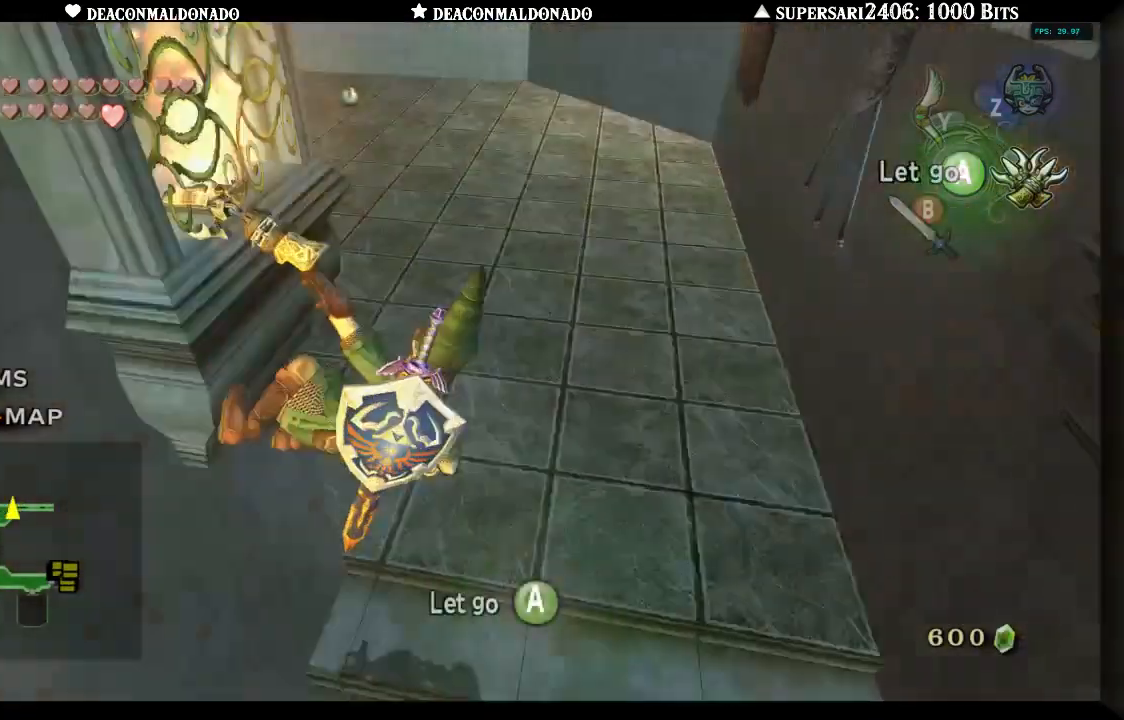
Gameplay with a controller (Nintendo layout); each line is a JSON object with the inputs held at the frame after it. "events" lists button and stick changes between this image and that frame as [ms after this image, input, new state], when the widget could be followed in between. Not read: L3 R3.
{"buttons": [], "left_stick": "center", "right_stick": "center", "events": [[117, "A", "down"], [200, "A", "up"]]}
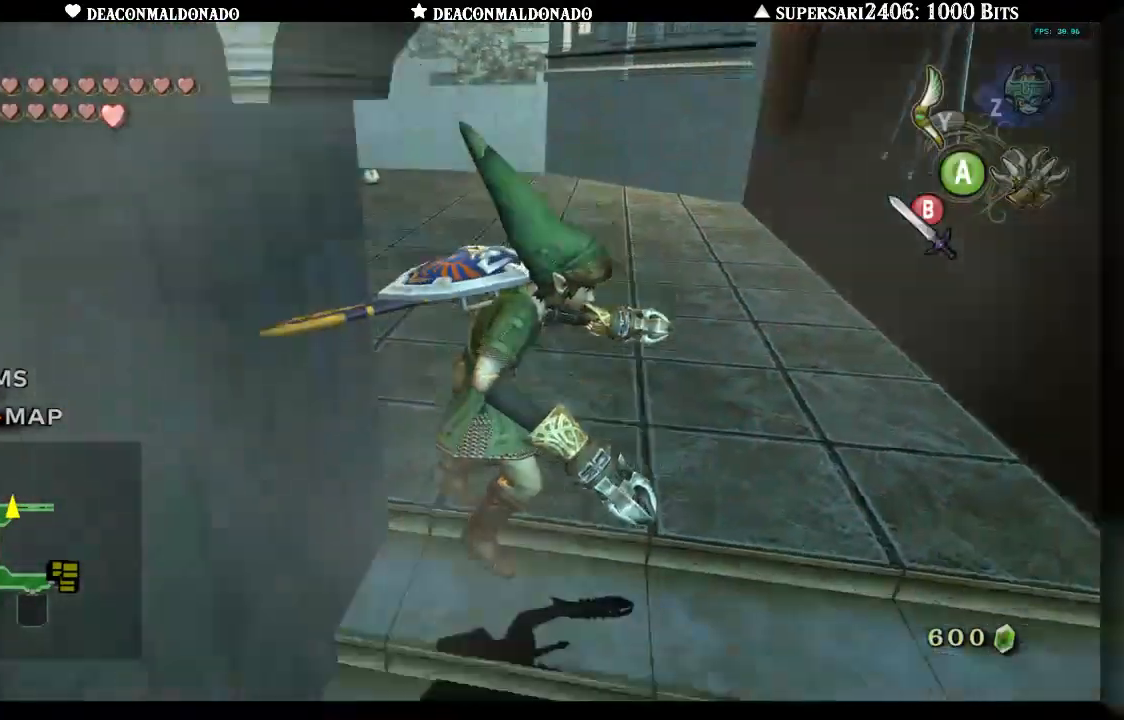
{"buttons": ["A"], "left_stick": "up", "right_stick": "center", "events": [[100, "left_stick", "up"], [500, "A", "down"]]}
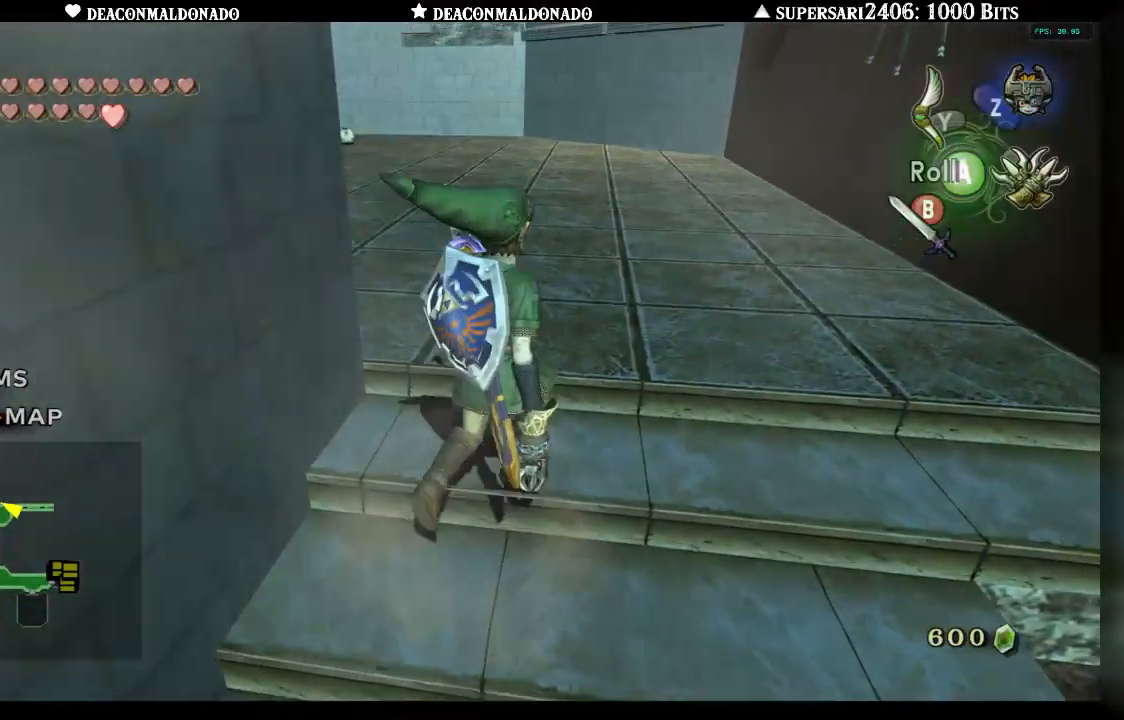
{"buttons": [], "left_stick": "up", "right_stick": "left", "events": [[83, "A", "up"], [467, "right_stick", "left"]]}
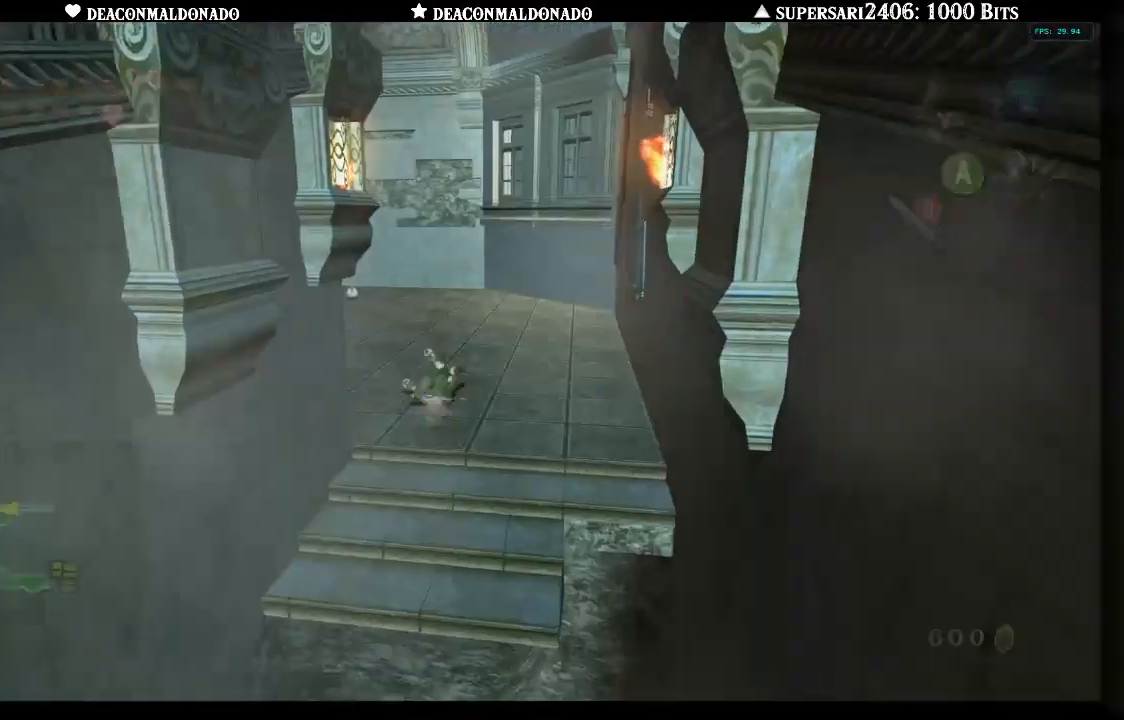
{"buttons": [], "left_stick": "center", "right_stick": "center", "events": [[167, "right_stick", "center"], [233, "left_stick", "center"]]}
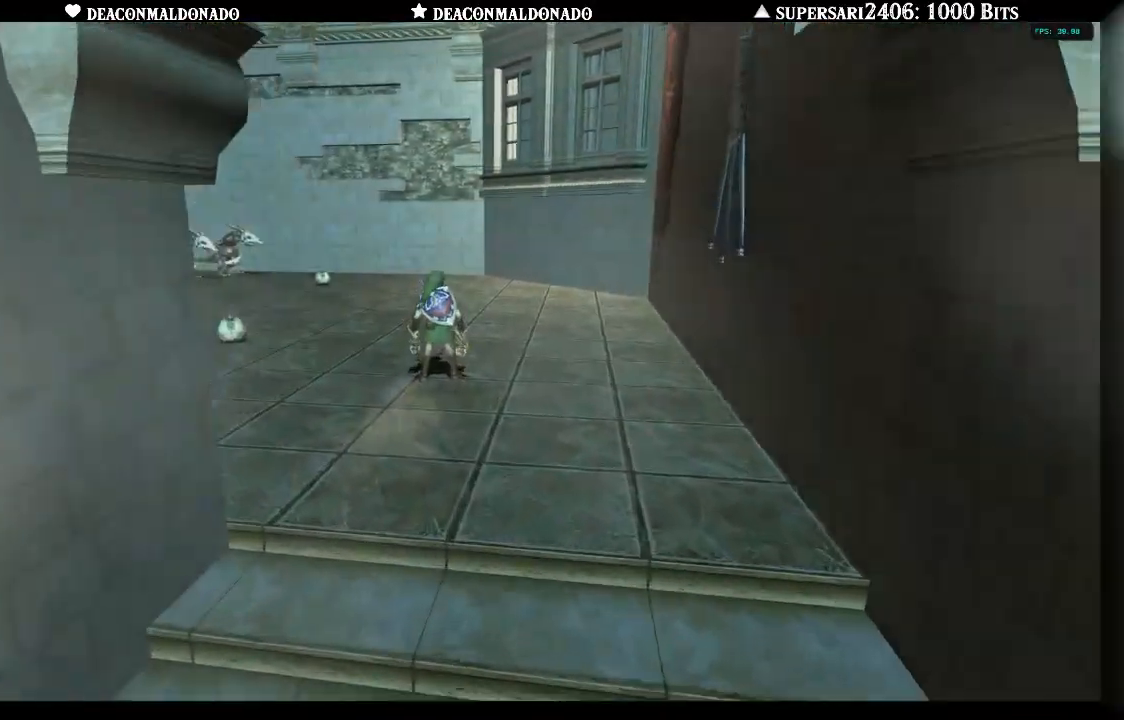
{"buttons": [], "left_stick": "center", "right_stick": "center", "events": []}
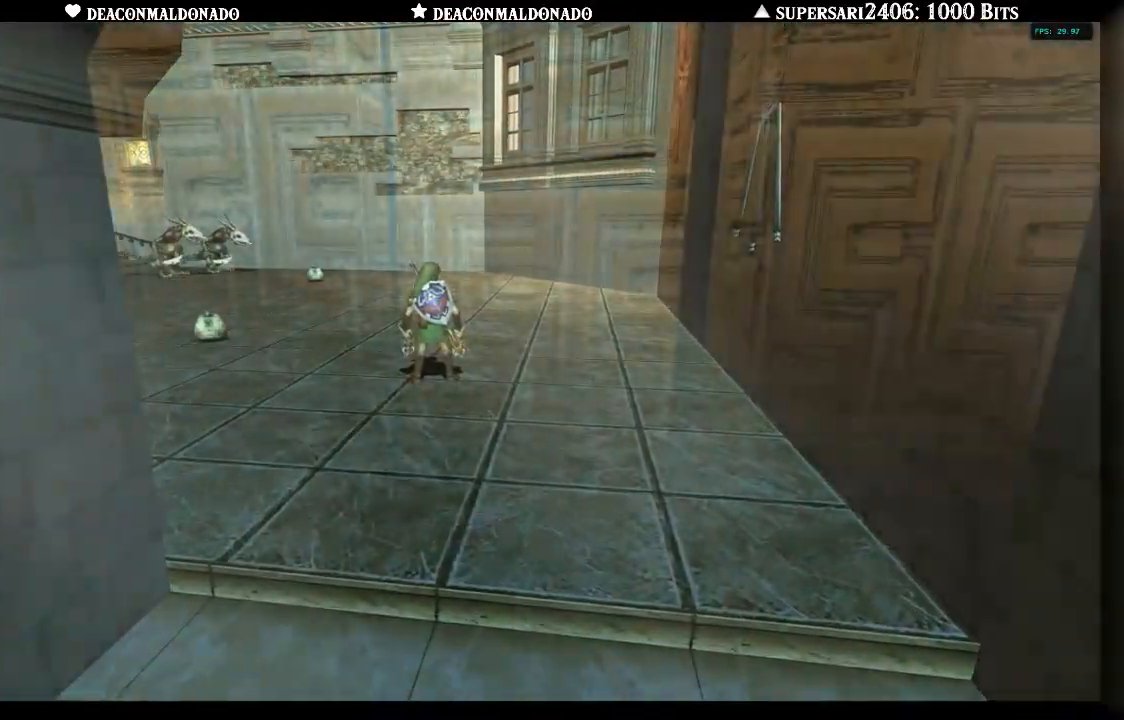
{"buttons": [], "left_stick": "center", "right_stick": "center", "events": []}
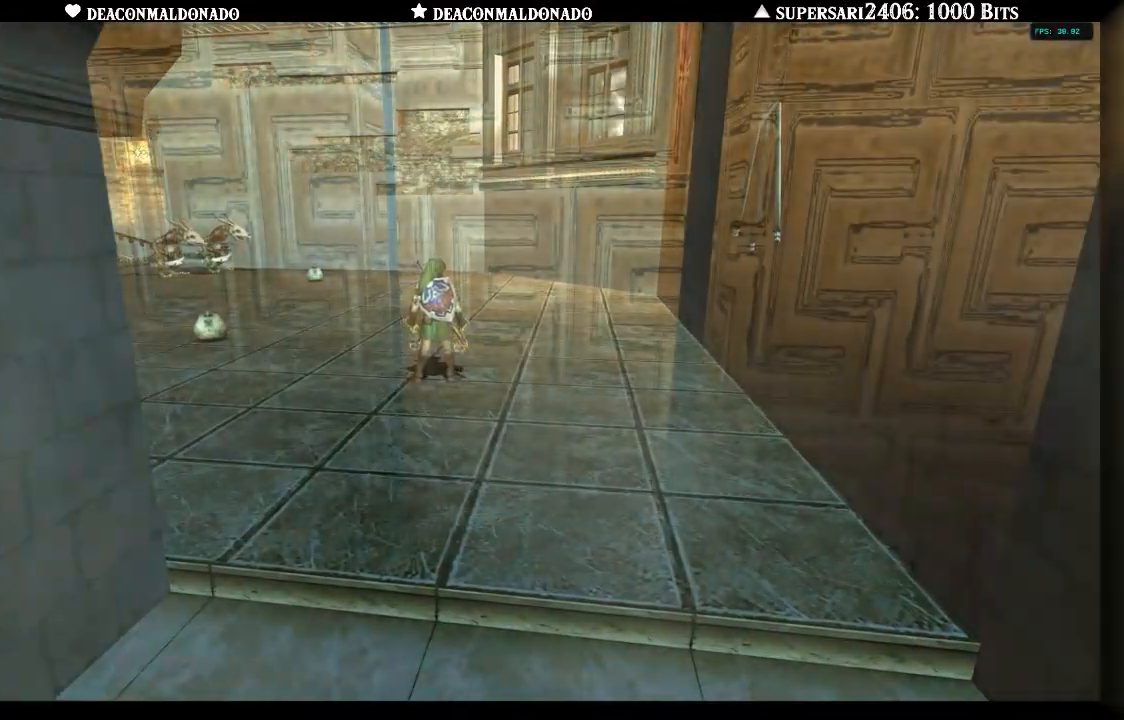
{"buttons": [], "left_stick": "center", "right_stick": "center", "events": [[350, "B", "down"], [467, "B", "up"]]}
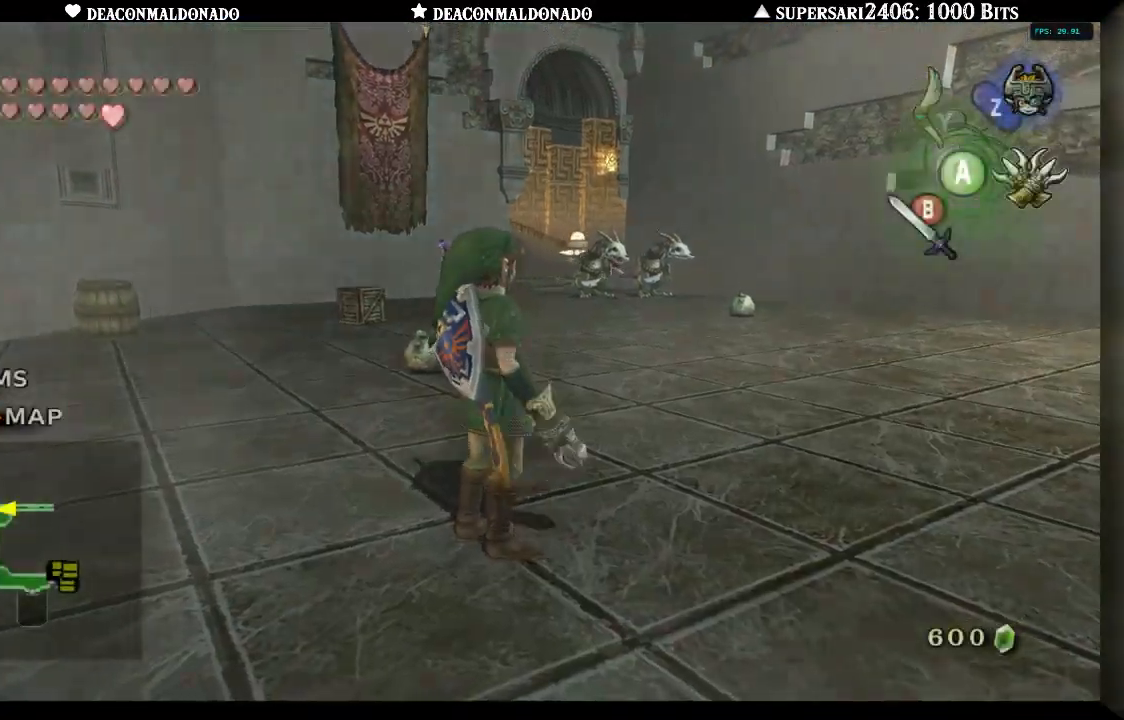
{"buttons": [], "left_stick": "up", "right_stick": "center", "events": [[250, "left_stick", "up"]]}
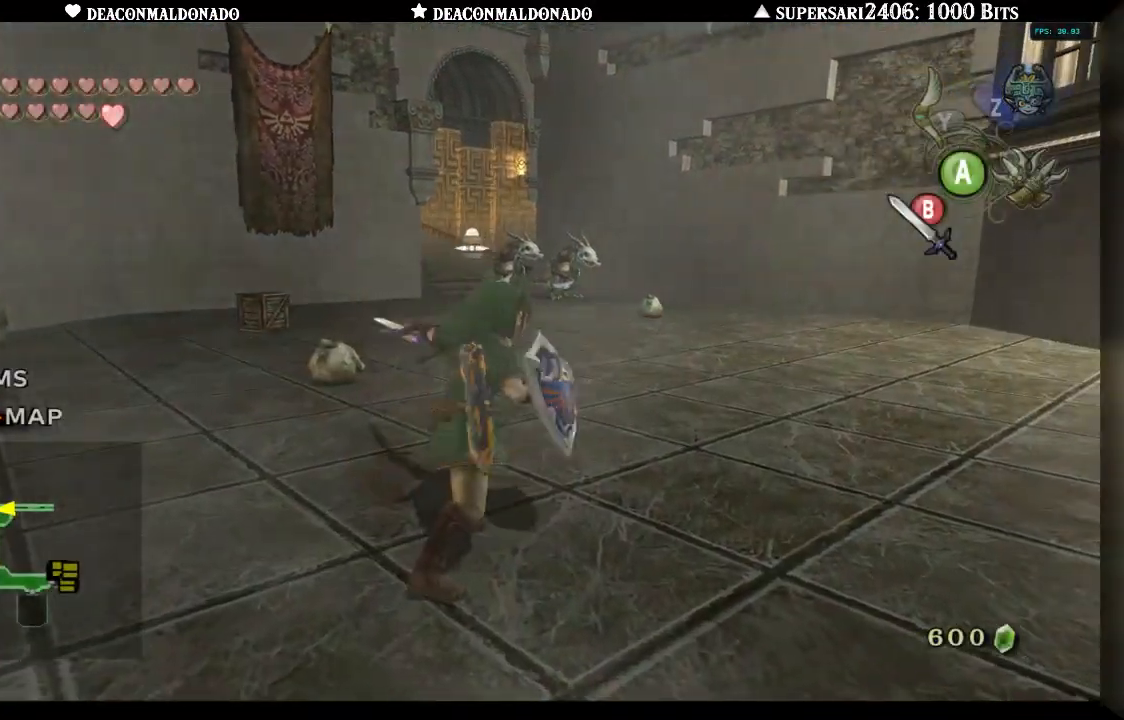
{"buttons": ["A"], "left_stick": "up", "right_stick": "center"}